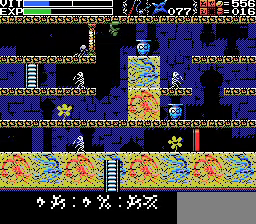
Gameplay with a controller; each line is a JSON object with the inputs held at the frame after it. "events" lists button and stick changes between this image and that frame as [ms after this image, input, new state], when the widget could be followed in between. Not read: A DPAD_LEFT DPAD_RIGHT L3 R3.
{"buttons": ["X"], "events": [[333, "X", "down"]]}
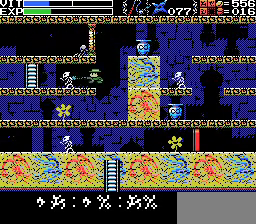
{"buttons": [], "events": [[67, "X", "up"]]}
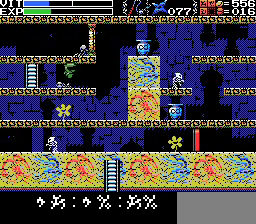
{"buttons": [], "events": []}
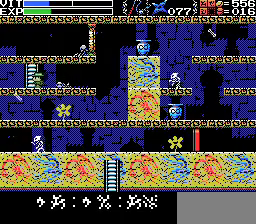
{"buttons": ["DPAD_UP"], "events": [[100, "DPAD_UP", "down"]]}
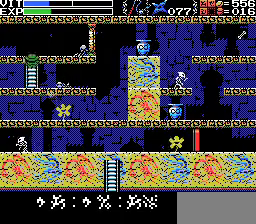
{"buttons": [], "events": [[233, "DPAD_UP", "up"]]}
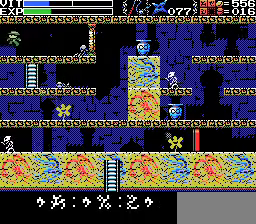
{"buttons": [], "events": []}
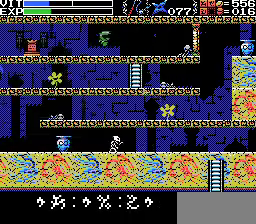
{"buttons": [], "events": []}
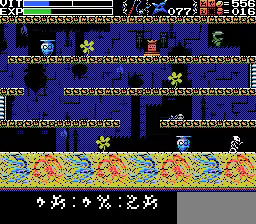
{"buttons": [], "events": []}
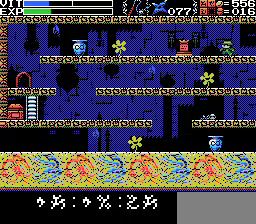
{"buttons": ["X"], "events": [[233, "R1", "down"], [333, "R1", "up"], [433, "X", "down"]]}
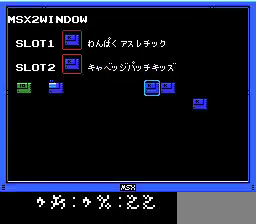
{"buttons": ["L1"], "events": [[33, "X", "up"], [267, "X", "down"], [367, "X", "up"], [433, "L1", "down"]]}
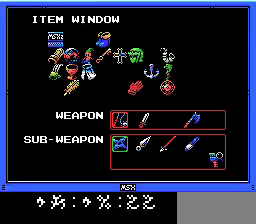
{"buttons": [], "events": [[67, "L1", "up"], [133, "DPAD_DOWN", "down"], [233, "DPAD_DOWN", "up"]]}
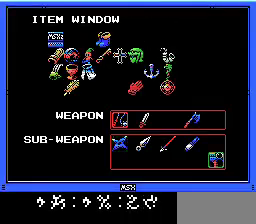
{"buttons": ["Y"], "events": [[67, "L1", "down"], [167, "L1", "up"], [500, "Y", "down"]]}
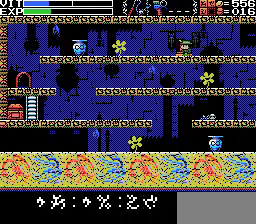
{"buttons": [], "events": [[433, "Y", "up"]]}
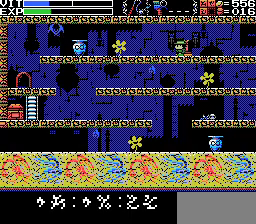
{"buttons": [], "events": [[100, "R1", "down"], [233, "R1", "up"]]}
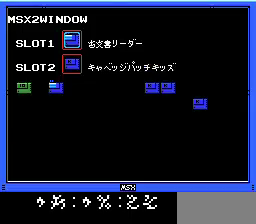
{"buttons": [], "events": [[67, "X", "down"], [200, "X", "up"], [367, "X", "down"], [467, "X", "up"]]}
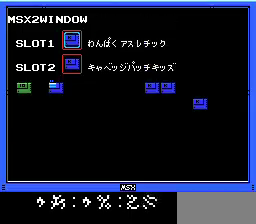
{"buttons": [], "events": [[33, "R1", "down"], [133, "R1", "up"]]}
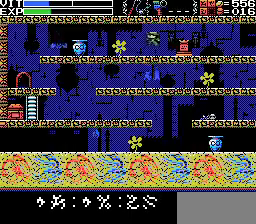
{"buttons": [], "events": [[67, "X", "down"], [200, "X", "up"]]}
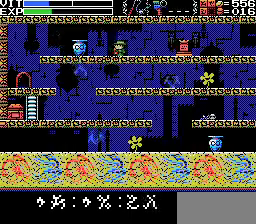
{"buttons": [], "events": []}
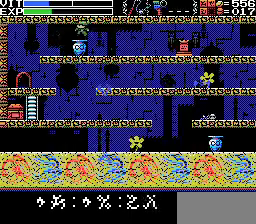
{"buttons": [], "events": []}
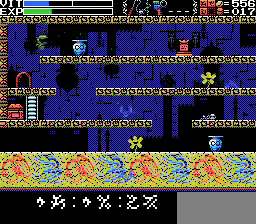
{"buttons": [], "events": []}
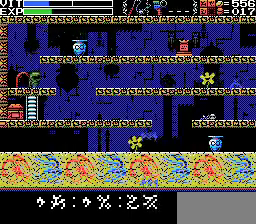
{"buttons": [], "events": []}
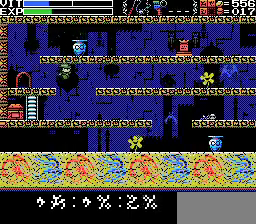
{"buttons": [], "events": []}